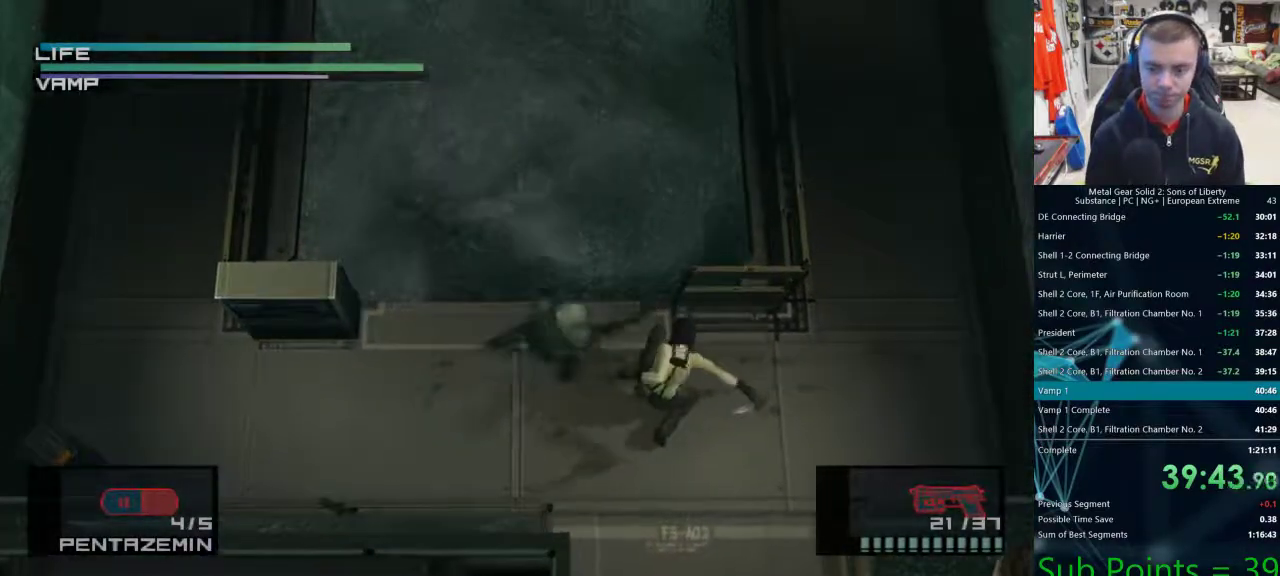
Gameplay with a controller (PlayStation layout); each line is a JSON object with the inputs held at the frame after it (dt_ms = milliseconds from this image to that frame). "events" lists button and stick changes between this image and that frame as [ms after this image, input, new state], when the widget could be followed in between.
{"dt_ms": 500, "buttons": ["CIRCLE"], "left_stick": "center", "right_stick": "center", "events": [[350, "CIRCLE", "down"], [400, "CIRCLE", "up"], [467, "CIRCLE", "down"]]}
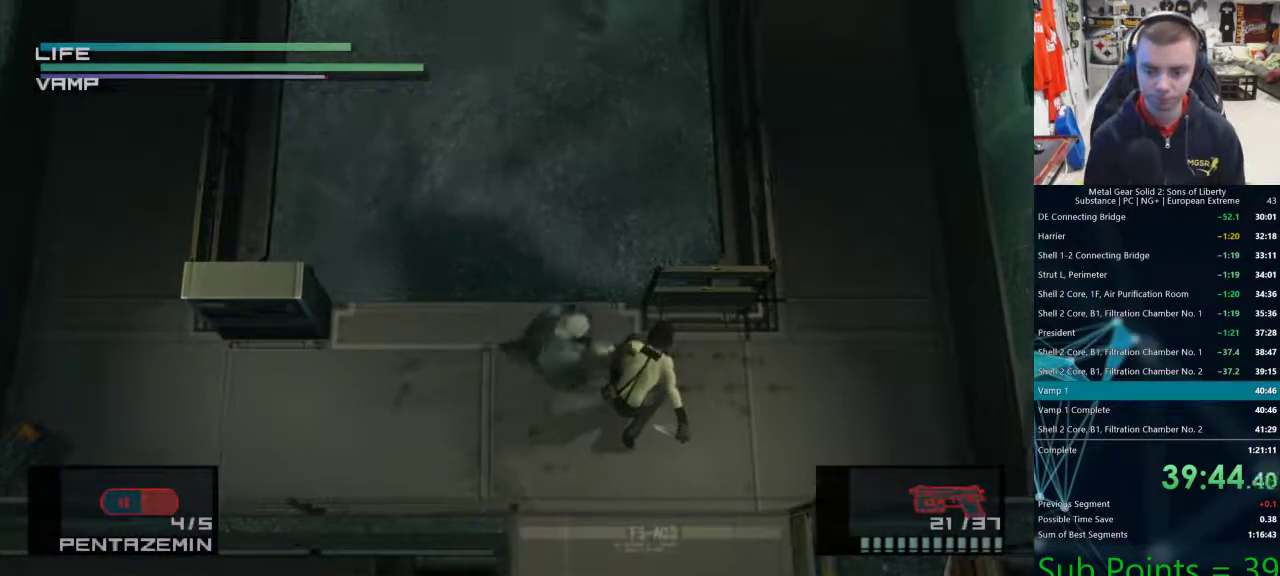
{"dt_ms": 500, "buttons": [], "left_stick": "center", "right_stick": "center", "events": [[17, "CIRCLE", "up"], [433, "CIRCLE", "down"], [467, "CIRCLE", "up"]]}
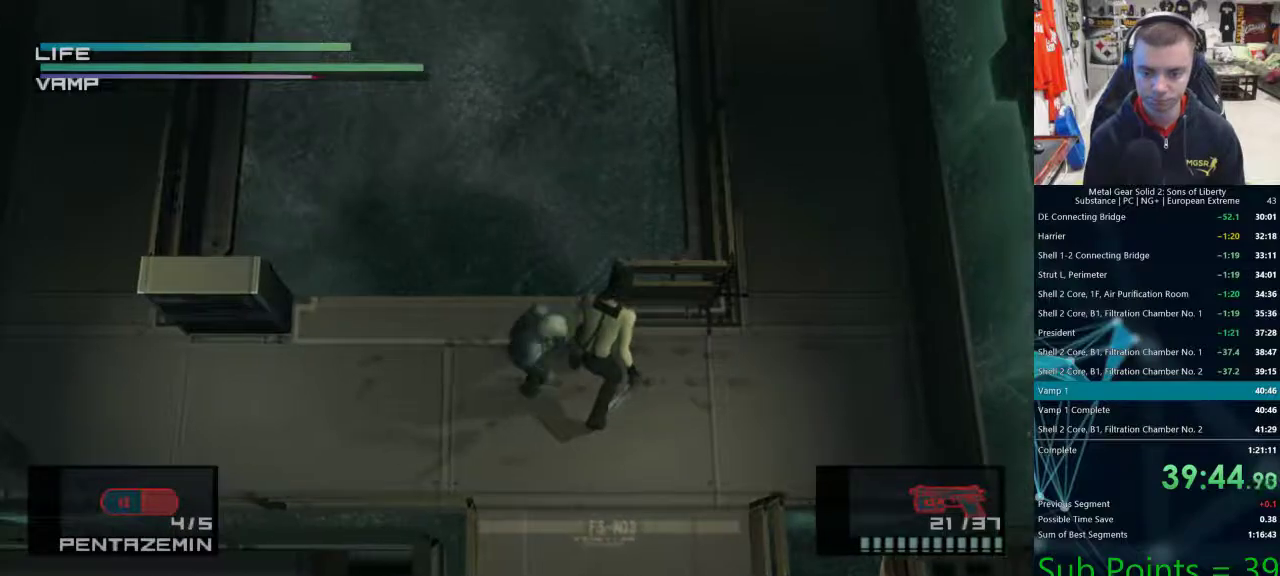
{"dt_ms": 500, "buttons": ["CIRCLE"], "left_stick": "center", "right_stick": "center", "events": [[17, "CIRCLE", "down"], [100, "CIRCLE", "up"], [467, "CIRCLE", "down"]]}
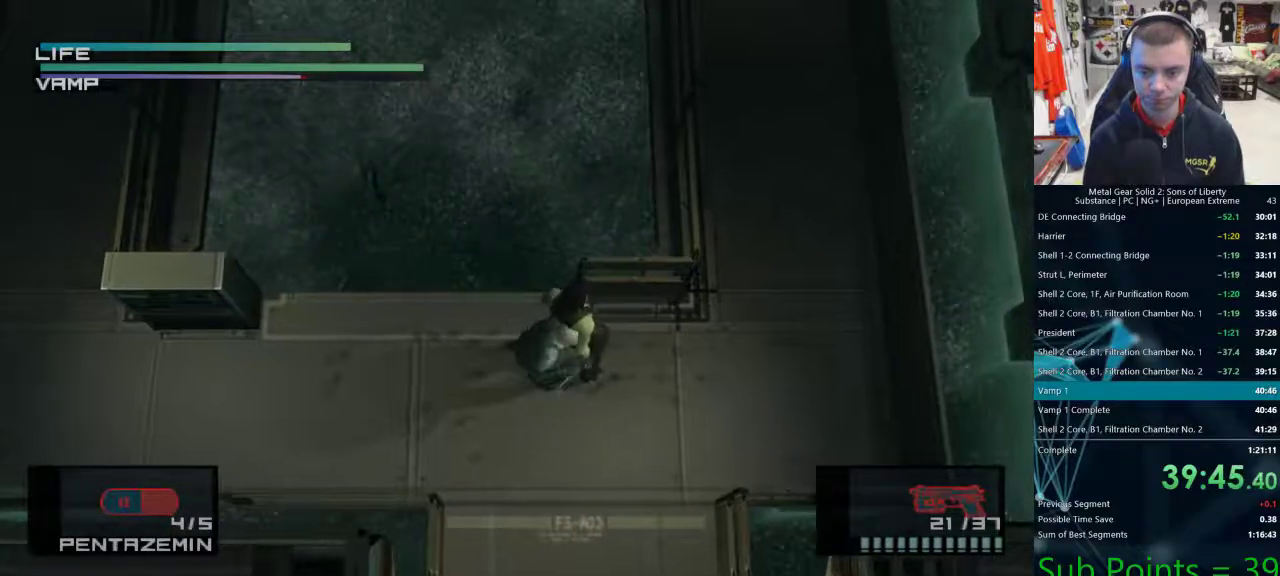
{"dt_ms": 500, "buttons": [], "left_stick": "down-right", "right_stick": "center", "events": [[33, "CIRCLE", "up"], [467, "left_stick", "down-right"]]}
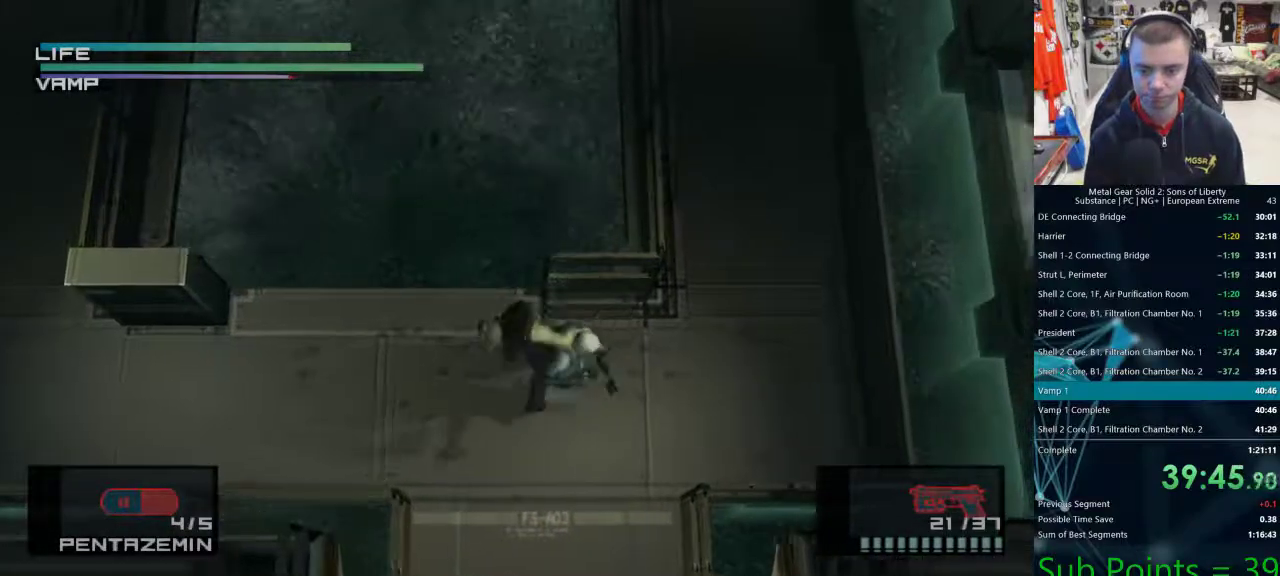
{"dt_ms": 500, "buttons": [], "left_stick": "right", "right_stick": "center", "events": [[300, "left_stick", "right"]]}
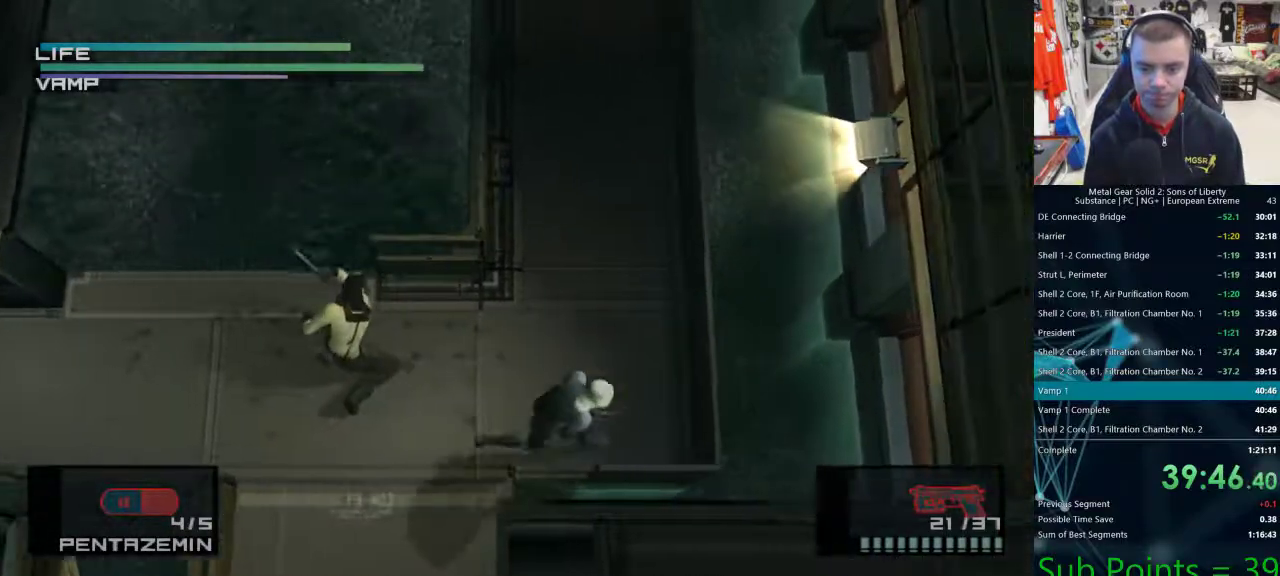
{"dt_ms": 500, "buttons": [], "left_stick": "left", "right_stick": "center", "events": [[83, "left_stick", "left"], [417, "CIRCLE", "down"], [450, "CIRCLE", "up"]]}
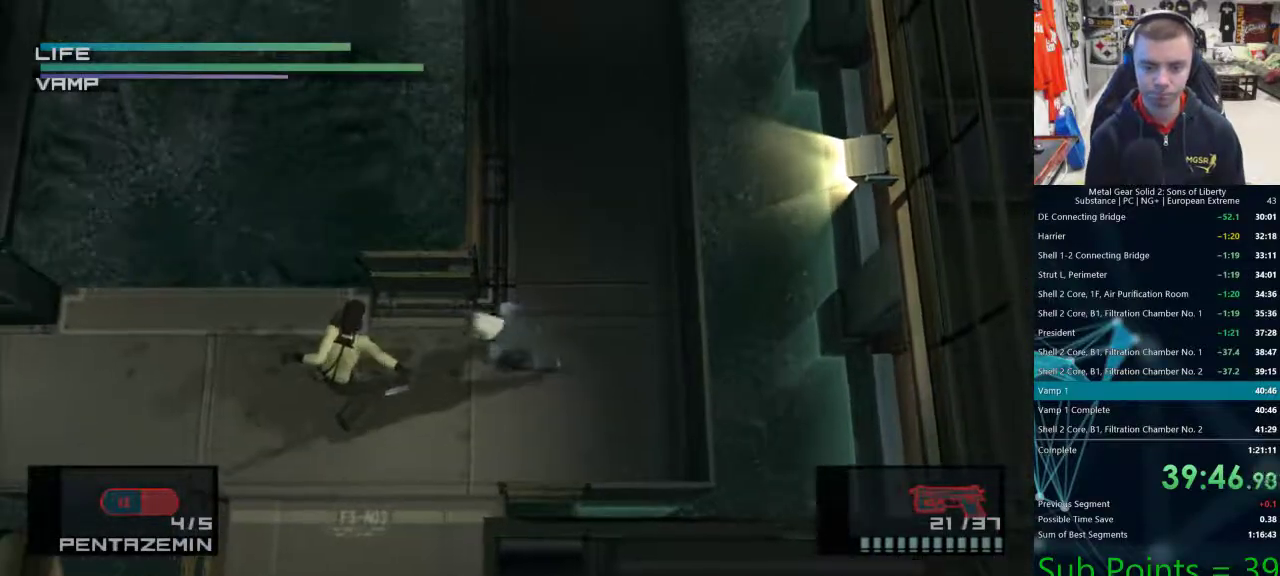
{"dt_ms": 1000, "buttons": ["CIRCLE"], "left_stick": "center", "right_stick": "center"}
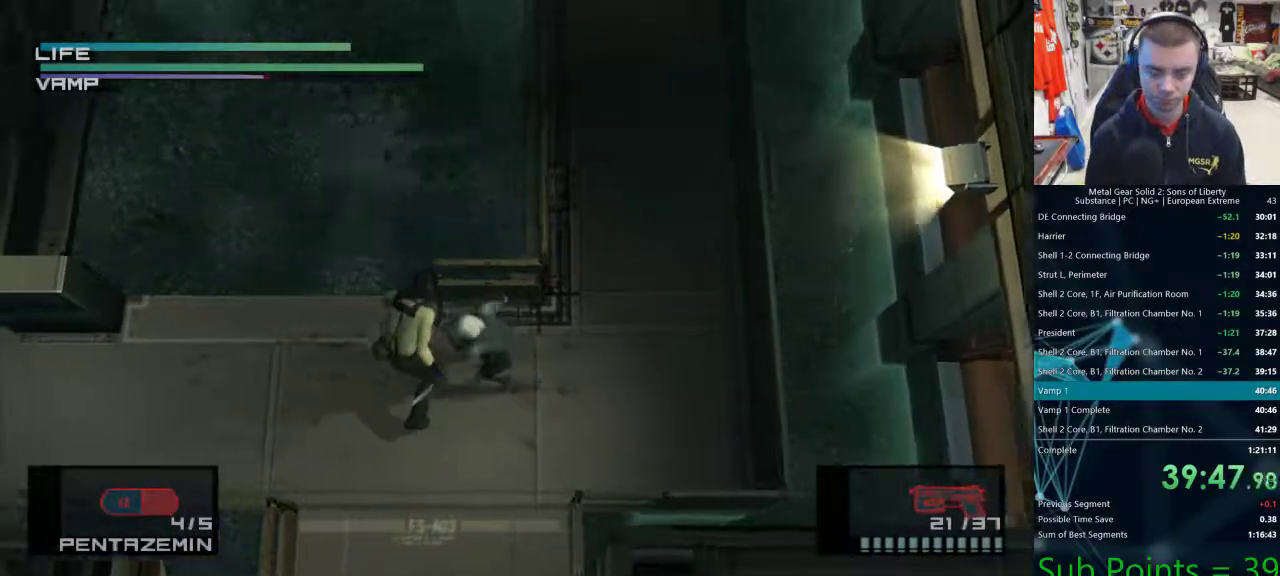
{"dt_ms": 500, "buttons": [], "left_stick": "center", "right_stick": "center", "events": [[33, "CIRCLE", "up"], [100, "CIRCLE", "down"], [150, "CIRCLE", "up"]]}
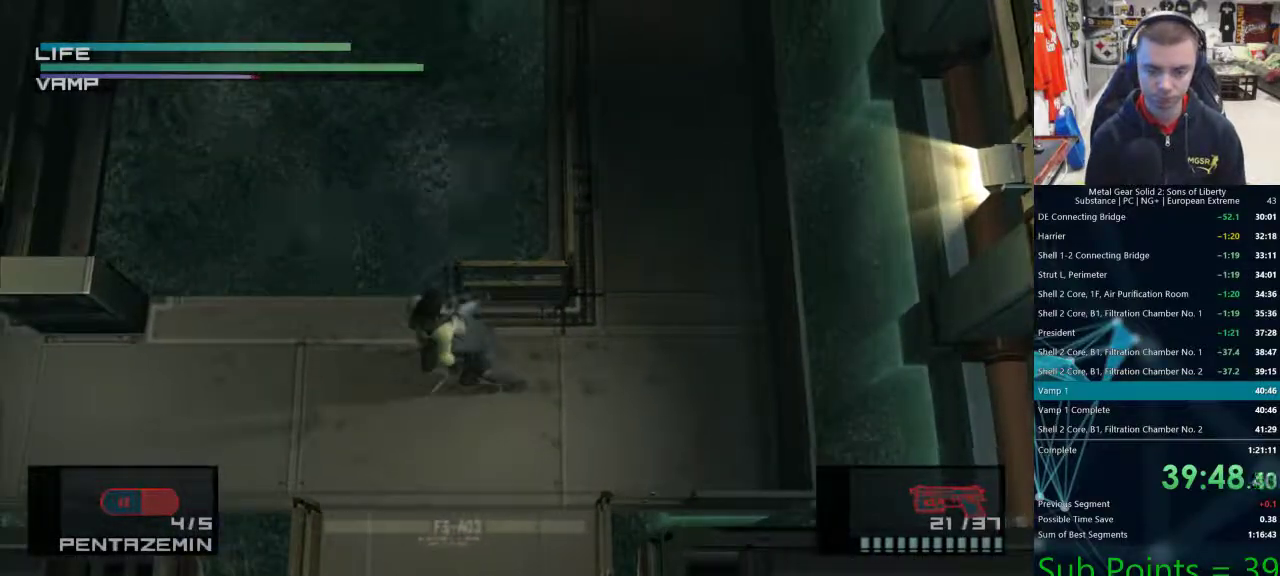
{"dt_ms": 500, "buttons": [], "left_stick": "down-left", "right_stick": "center", "events": [[17, "CIRCLE", "down"], [67, "CIRCLE", "up"], [133, "CIRCLE", "down"], [167, "CIRCLE", "up"], [417, "left_stick", "left"], [467, "left_stick", "down-left"]]}
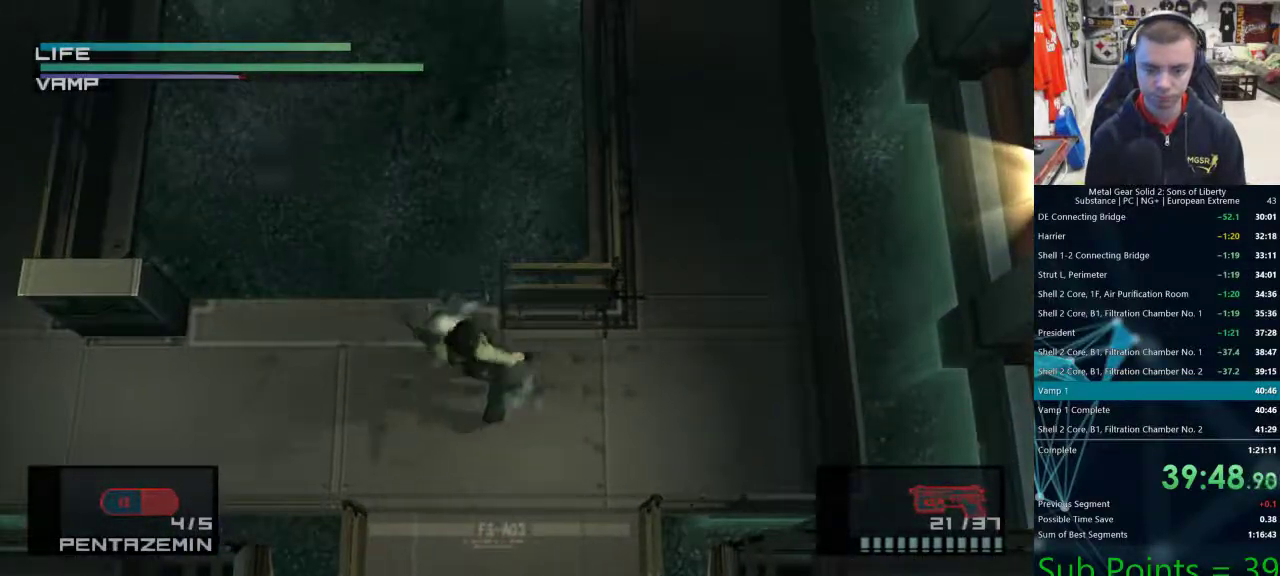
{"dt_ms": 500, "buttons": [], "left_stick": "up-left", "right_stick": "center", "events": [[500, "left_stick", "up-left"]]}
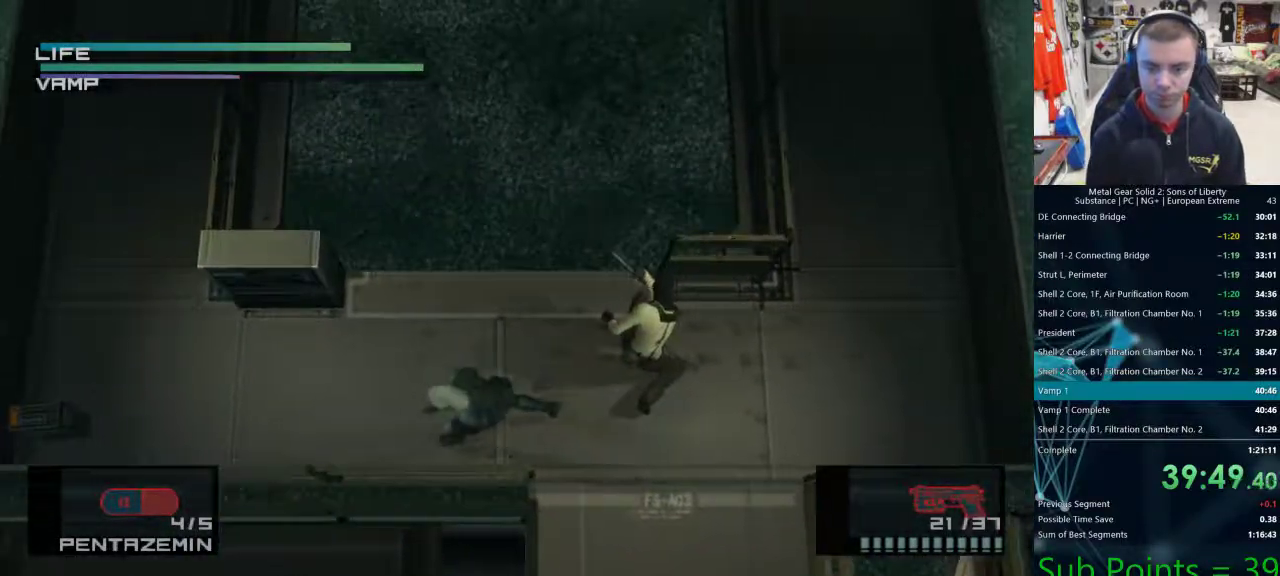
{"dt_ms": 500, "buttons": ["CIRCLE"], "left_stick": "right", "right_stick": "center", "events": [[150, "left_stick", "center"], [250, "left_stick", "right"], [383, "CIRCLE", "down"], [433, "CIRCLE", "up"], [500, "CIRCLE", "down"]]}
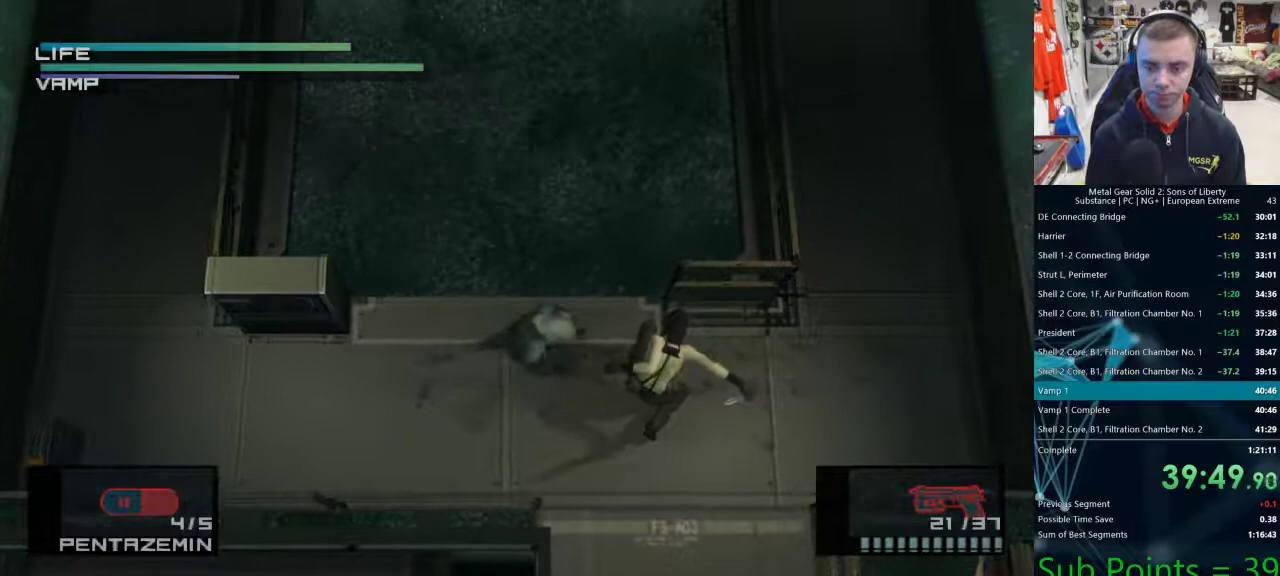
{"dt_ms": 500, "buttons": [], "left_stick": "center", "right_stick": "center", "events": [[33, "left_stick", "center"], [50, "CIRCLE", "up"], [417, "CIRCLE", "down"], [483, "CIRCLE", "up"]]}
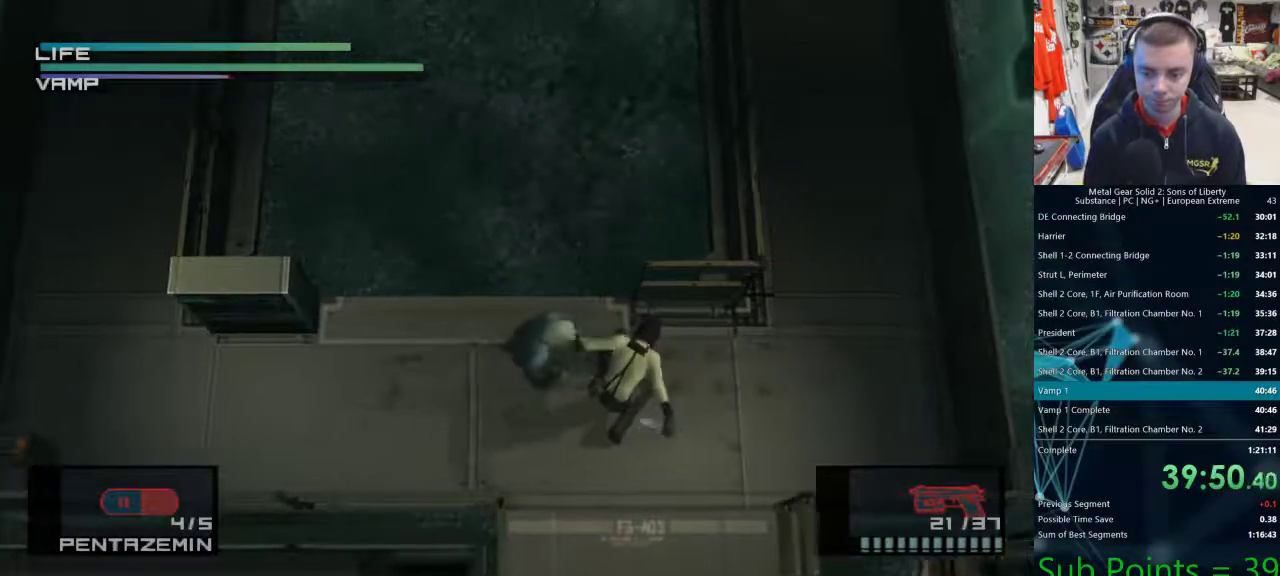
{"dt_ms": 500, "buttons": [], "left_stick": "center", "right_stick": "center", "events": [[33, "CIRCLE", "down"], [83, "CIRCLE", "up"], [433, "CIRCLE", "down"], [483, "CIRCLE", "up"]]}
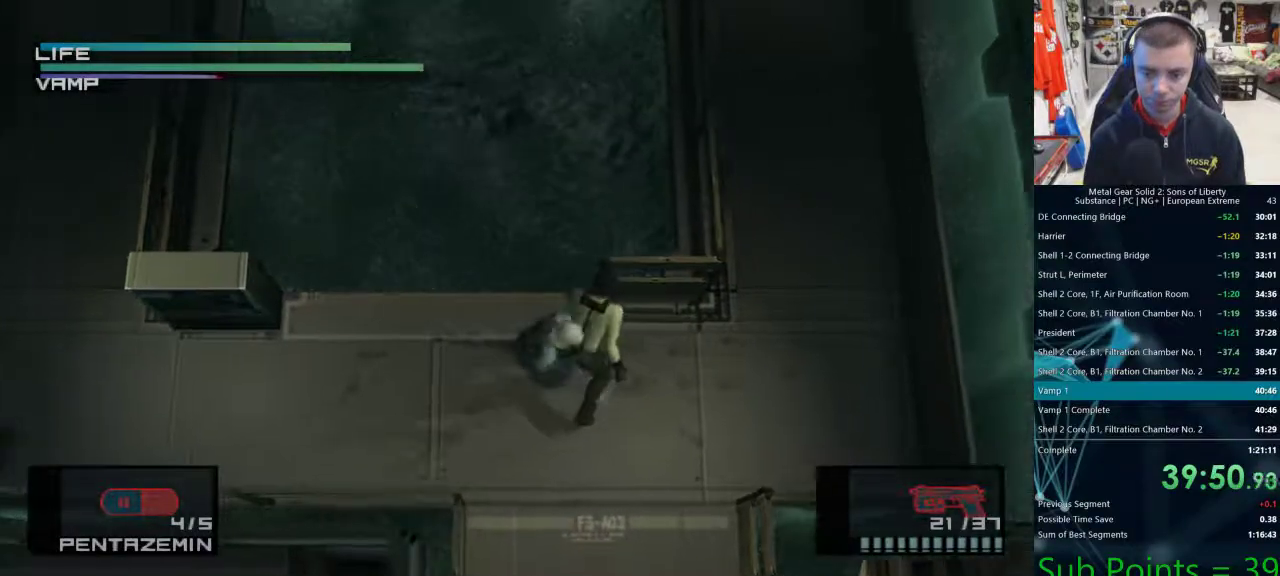
{"dt_ms": 500, "buttons": [], "left_stick": "center", "right_stick": "center", "events": [[67, "CIRCLE", "down"], [100, "CIRCLE", "up"]]}
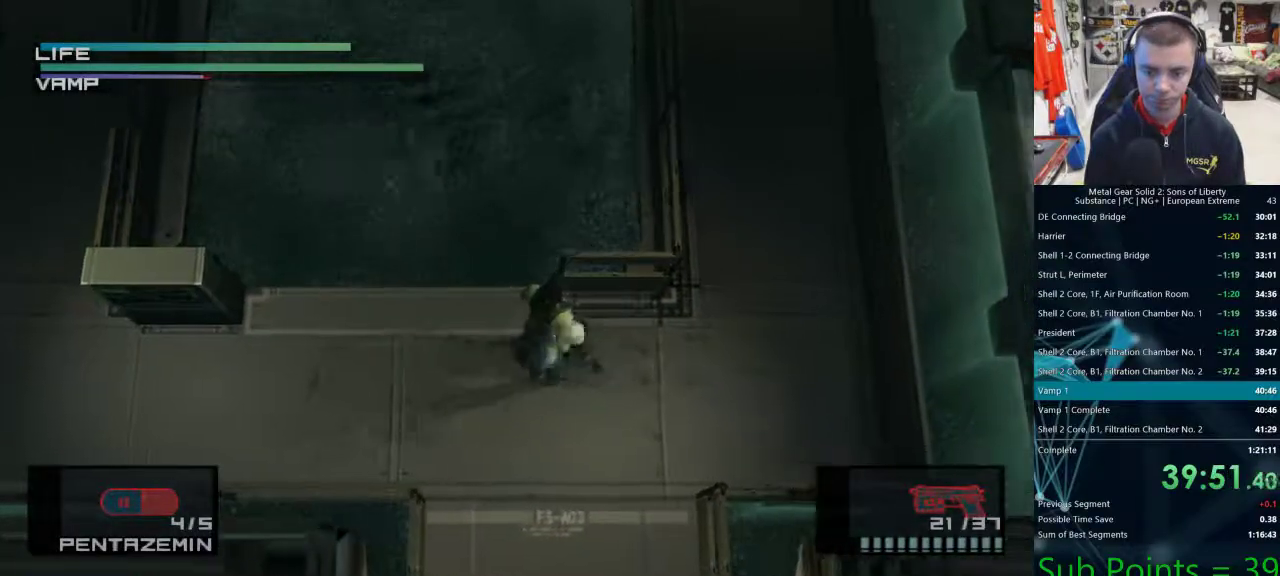
{"dt_ms": 500, "buttons": [], "left_stick": "center", "right_stick": "center", "events": [[33, "CIRCLE", "down"], [83, "CIRCLE", "up"]]}
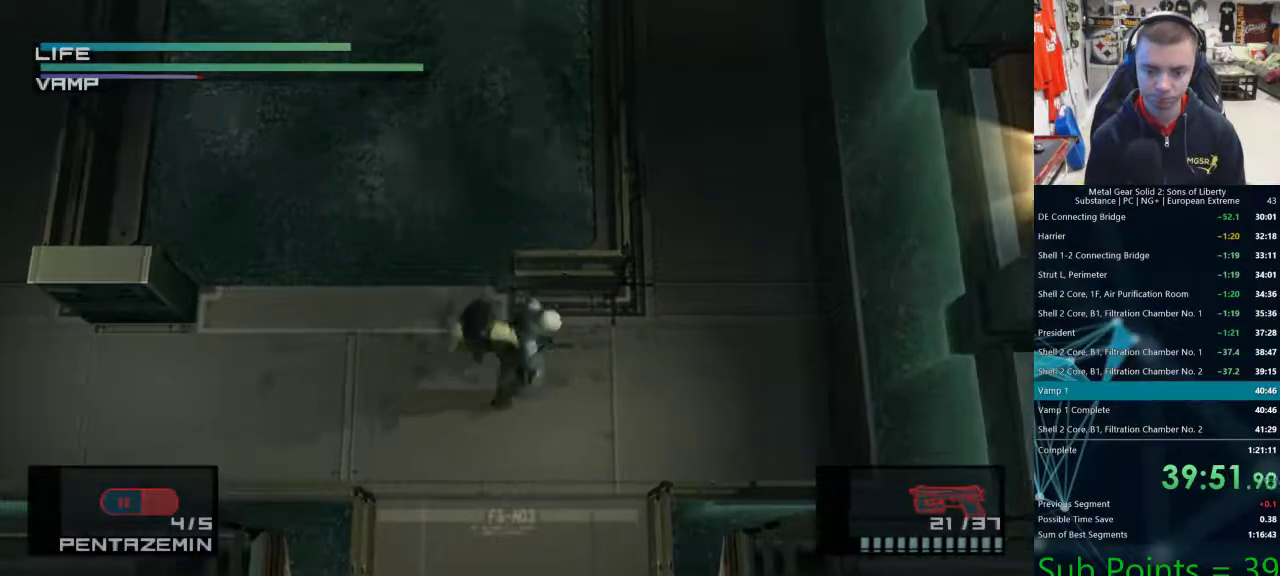
{"dt_ms": 500, "buttons": [], "left_stick": "right", "right_stick": "center", "events": [[100, "left_stick", "down-right"], [433, "left_stick", "right"]]}
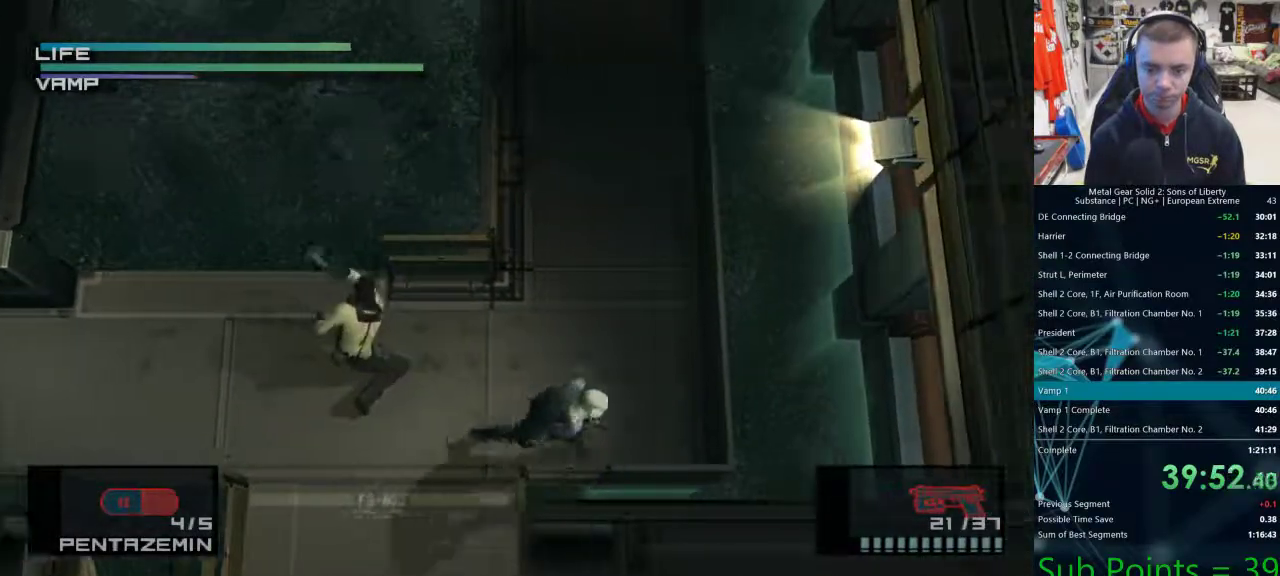
{"dt_ms": 500, "buttons": [], "left_stick": "left", "right_stick": "left", "events": [[183, "left_stick", "left"], [500, "right_stick", "left"]]}
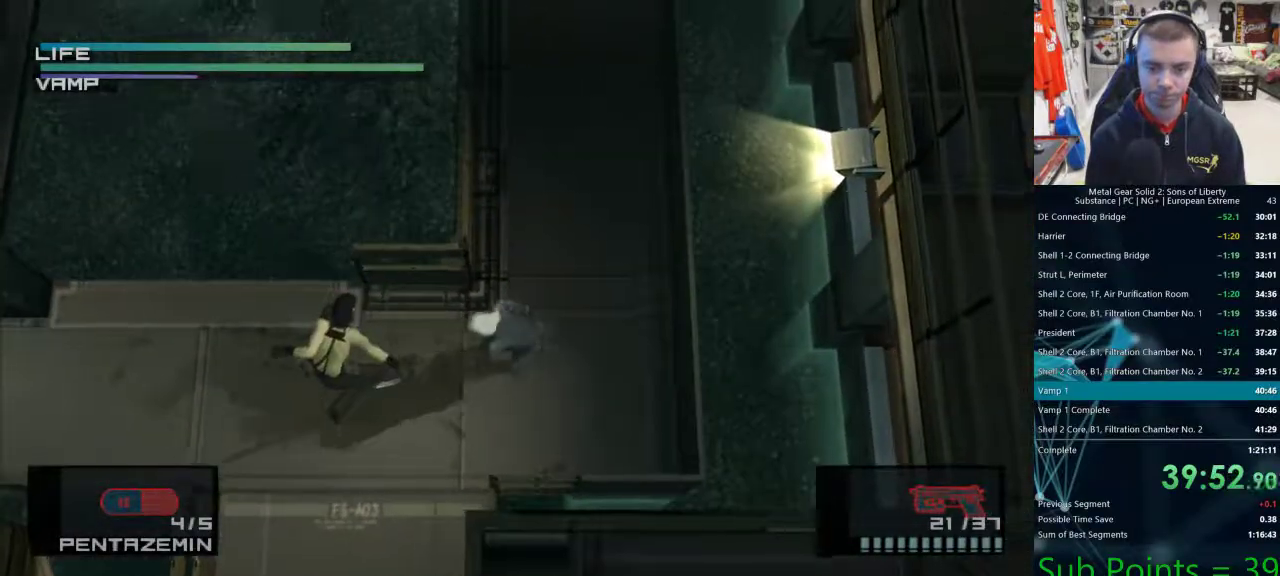
{"dt_ms": 500, "buttons": [], "left_stick": "center", "right_stick": "center", "events": [[50, "CIRCLE", "down"], [100, "CIRCLE", "up"], [167, "CIRCLE", "down"], [217, "right_stick", "center"], [233, "CIRCLE", "up"], [233, "left_stick", "center"]]}
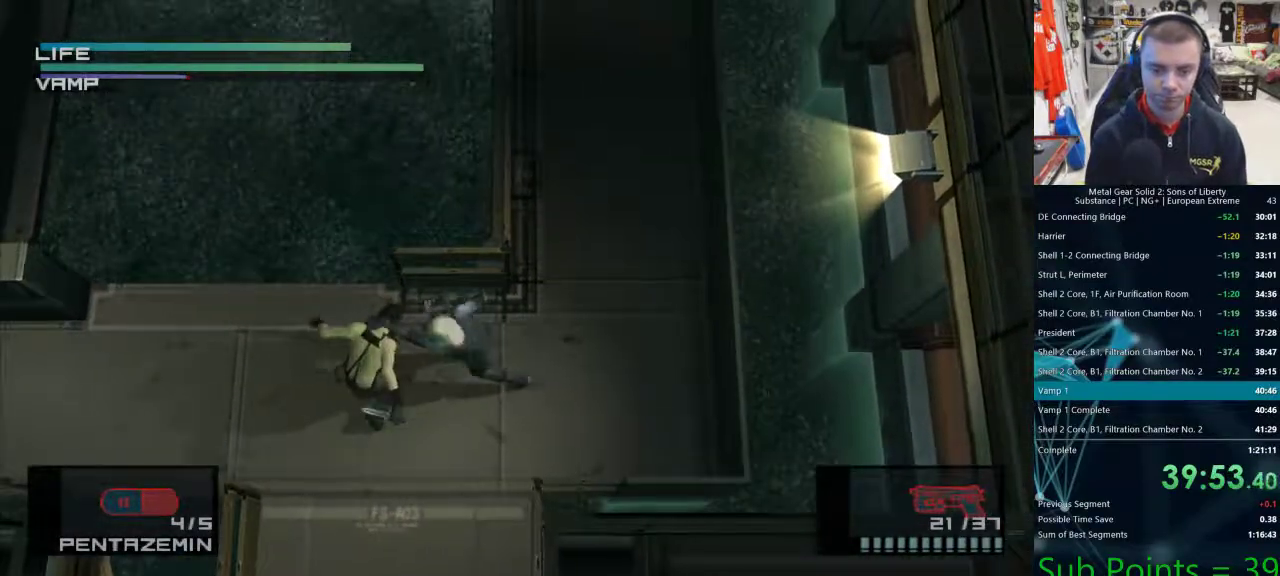
{"dt_ms": 500, "buttons": [], "left_stick": "center", "right_stick": "center", "events": [[83, "CIRCLE", "down"], [150, "CIRCLE", "up"], [200, "CIRCLE", "down"], [267, "CIRCLE", "up"]]}
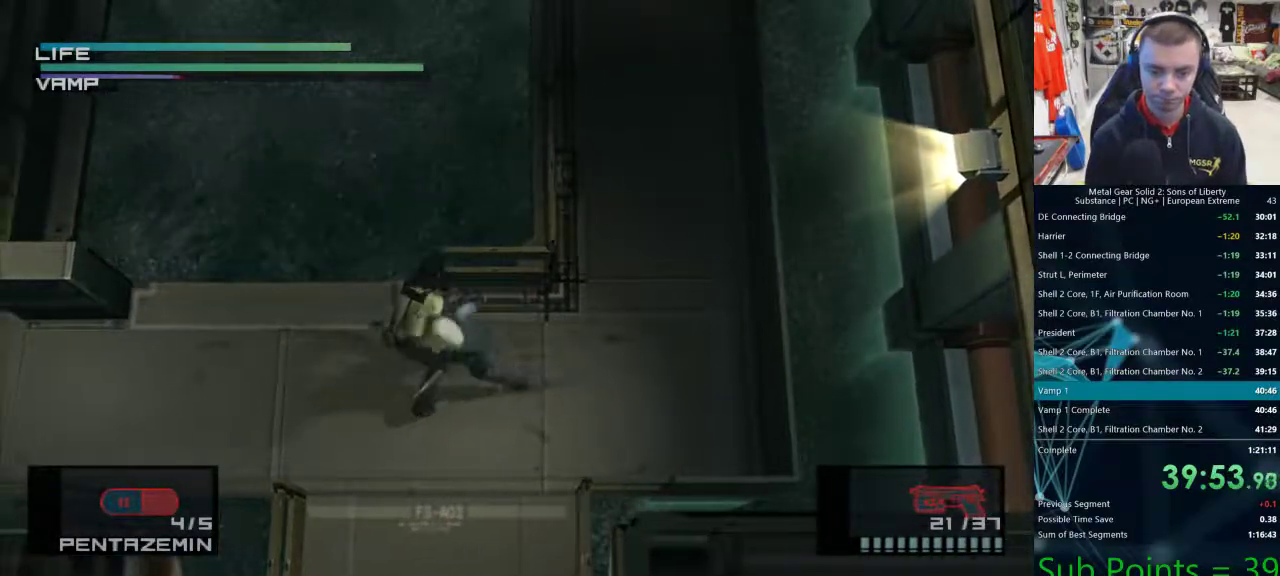
{"dt_ms": 500, "buttons": [], "left_stick": "center", "right_stick": "center", "events": [[200, "CIRCLE", "down"], [250, "CIRCLE", "up"], [300, "CIRCLE", "down"], [350, "CIRCLE", "up"]]}
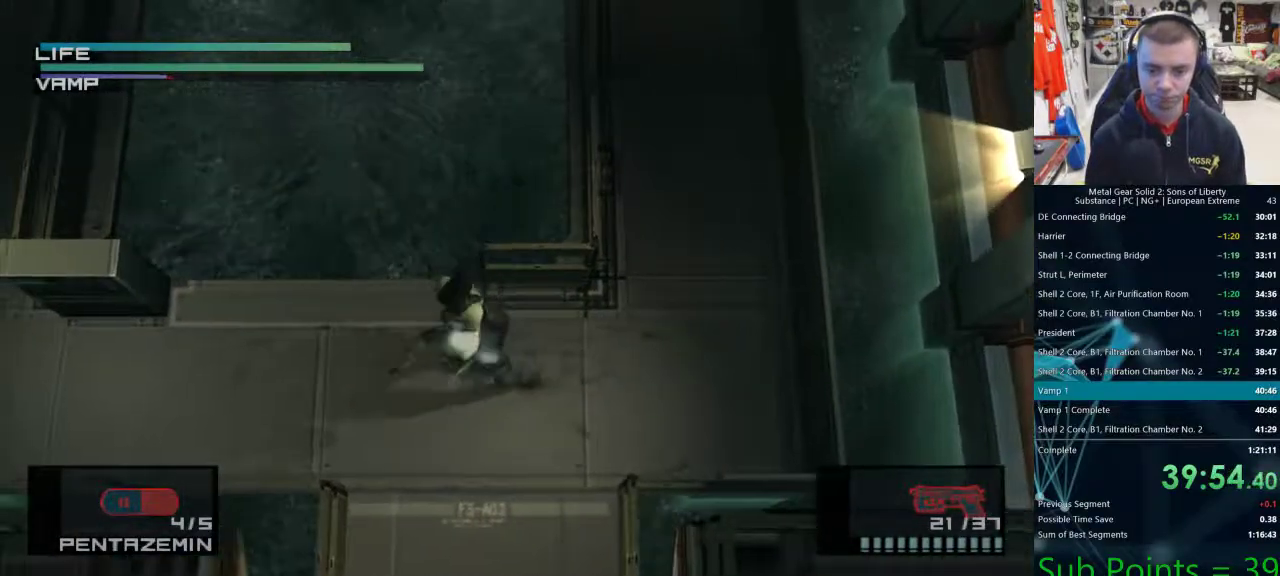
{"dt_ms": 500, "buttons": [], "left_stick": "center", "right_stick": "center", "events": [[317, "CIRCLE", "down"], [383, "CIRCLE", "up"]]}
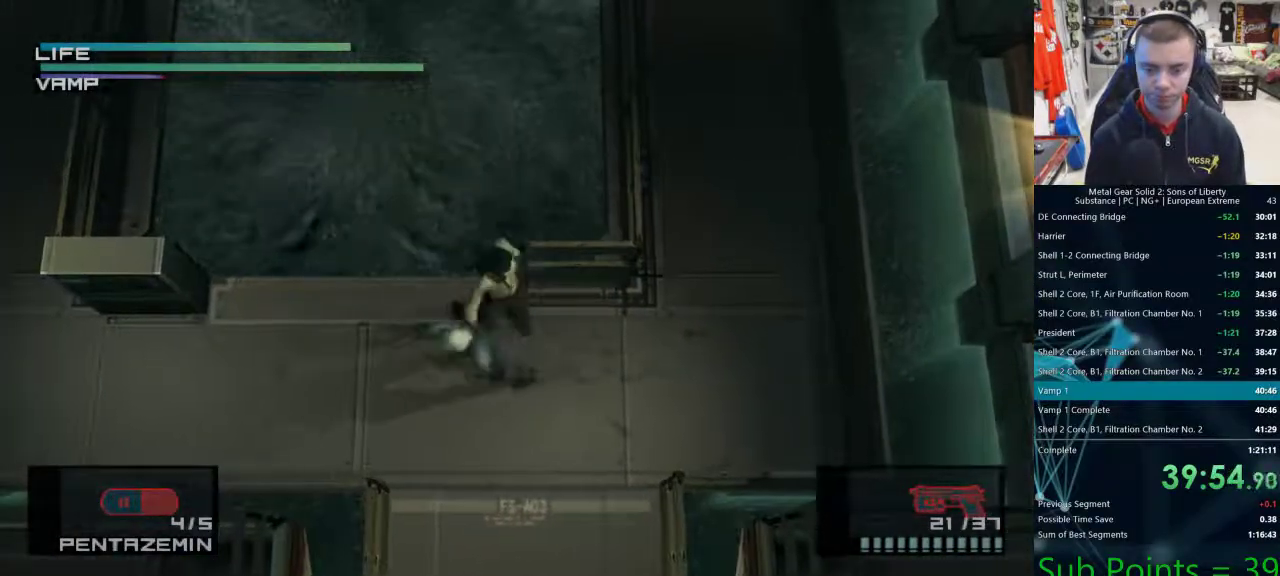
{"dt_ms": 500, "buttons": [], "left_stick": "left", "right_stick": "center", "events": [[100, "left_stick", "down-left"], [367, "left_stick", "left"]]}
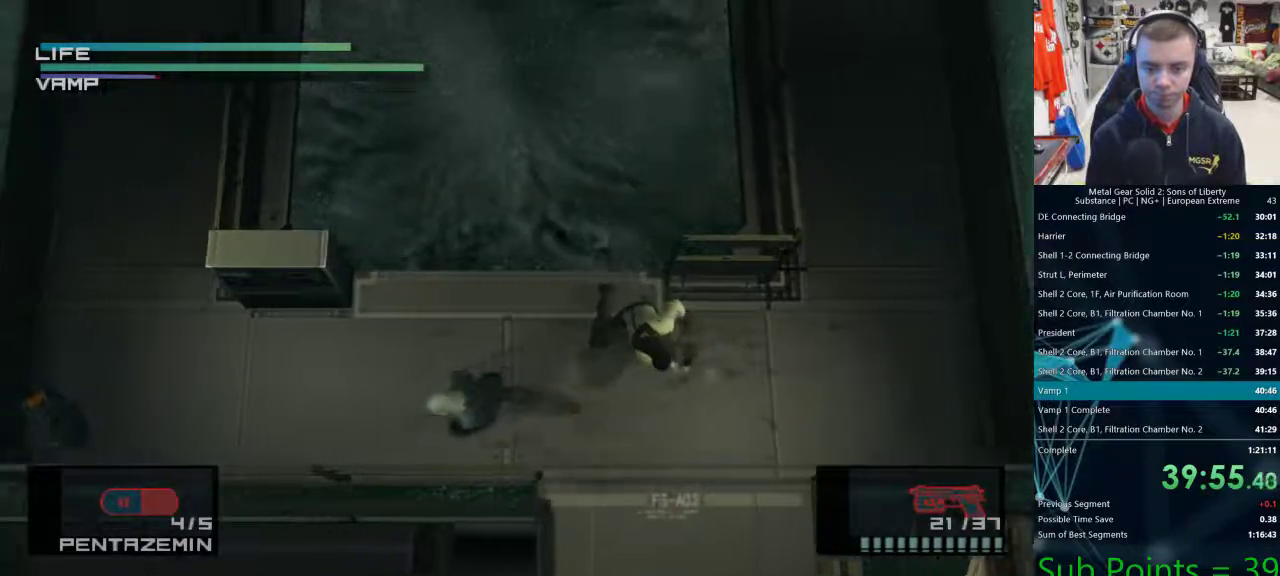
{"dt_ms": 500, "buttons": [], "left_stick": "right", "right_stick": "center", "events": [[150, "left_stick", "up"], [217, "left_stick", "right"]]}
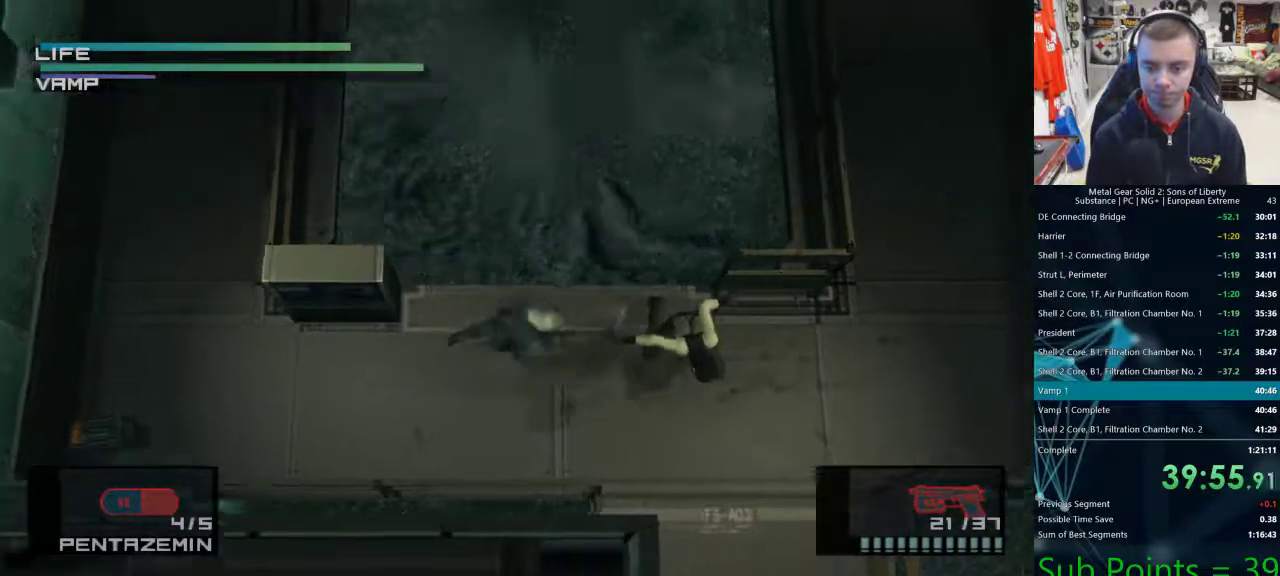
{"dt_ms": 500, "buttons": [], "left_stick": "center", "right_stick": "center", "events": [[100, "CIRCLE", "down"], [150, "CIRCLE", "up"], [167, "left_stick", "center"], [217, "CIRCLE", "down"], [267, "CIRCLE", "up"]]}
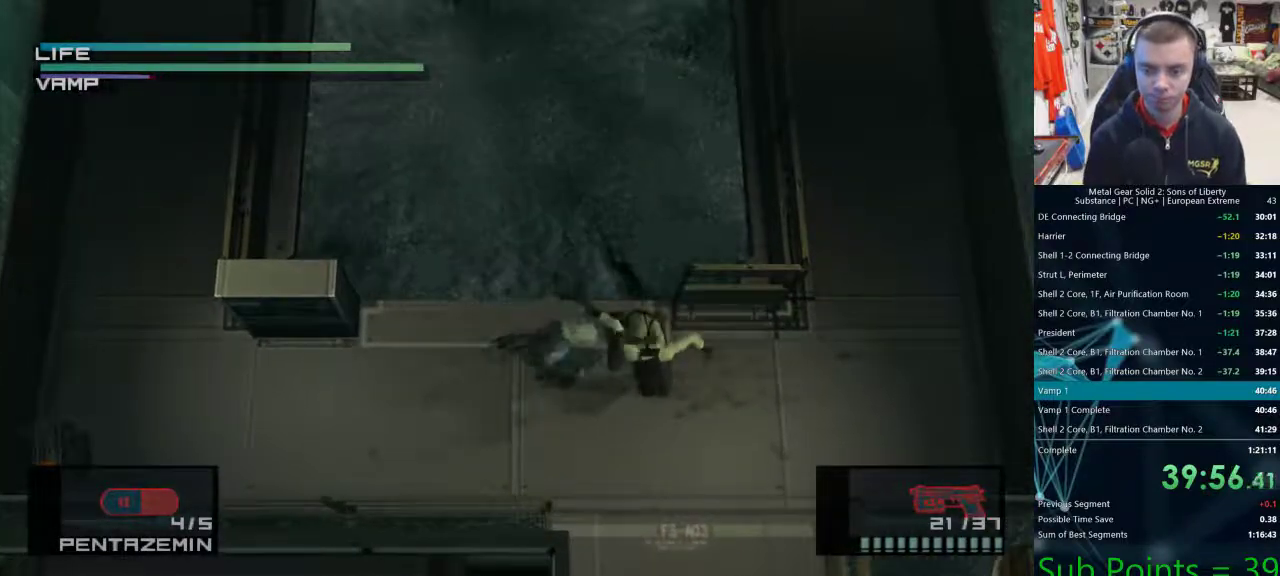
{"dt_ms": 500, "buttons": [], "left_stick": "center", "right_stick": "center", "events": [[117, "CIRCLE", "down"], [167, "CIRCLE", "up"], [233, "CIRCLE", "down"], [283, "CIRCLE", "up"]]}
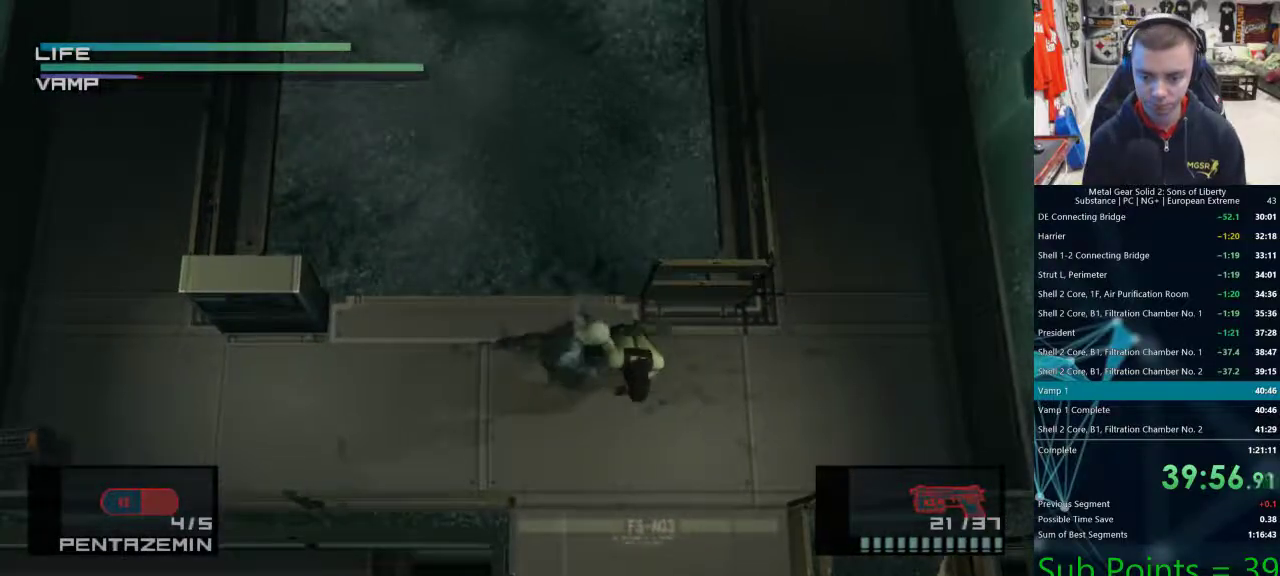
{"dt_ms": 500, "buttons": [], "left_stick": "center", "right_stick": "center", "events": [[200, "CIRCLE", "down"], [250, "CIRCLE", "up"], [317, "CIRCLE", "down"], [367, "CIRCLE", "up"]]}
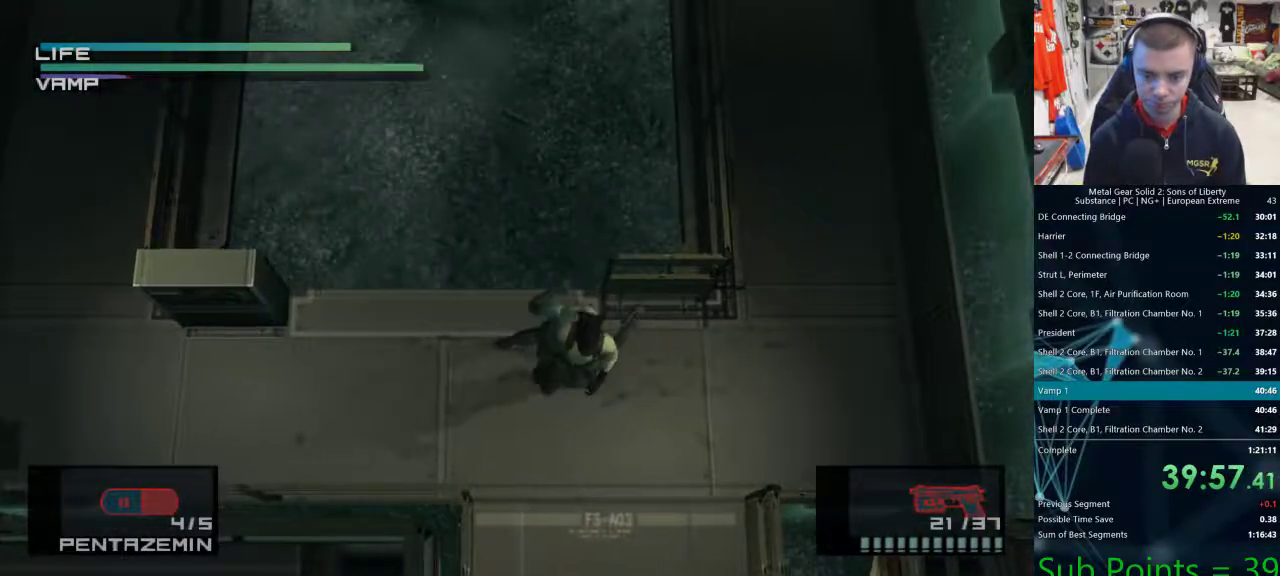
{"dt_ms": 500, "buttons": [], "left_stick": "center", "right_stick": "center", "events": [[250, "CIRCLE", "down"], [300, "CIRCLE", "up"], [350, "CIRCLE", "down"], [417, "CIRCLE", "up"]]}
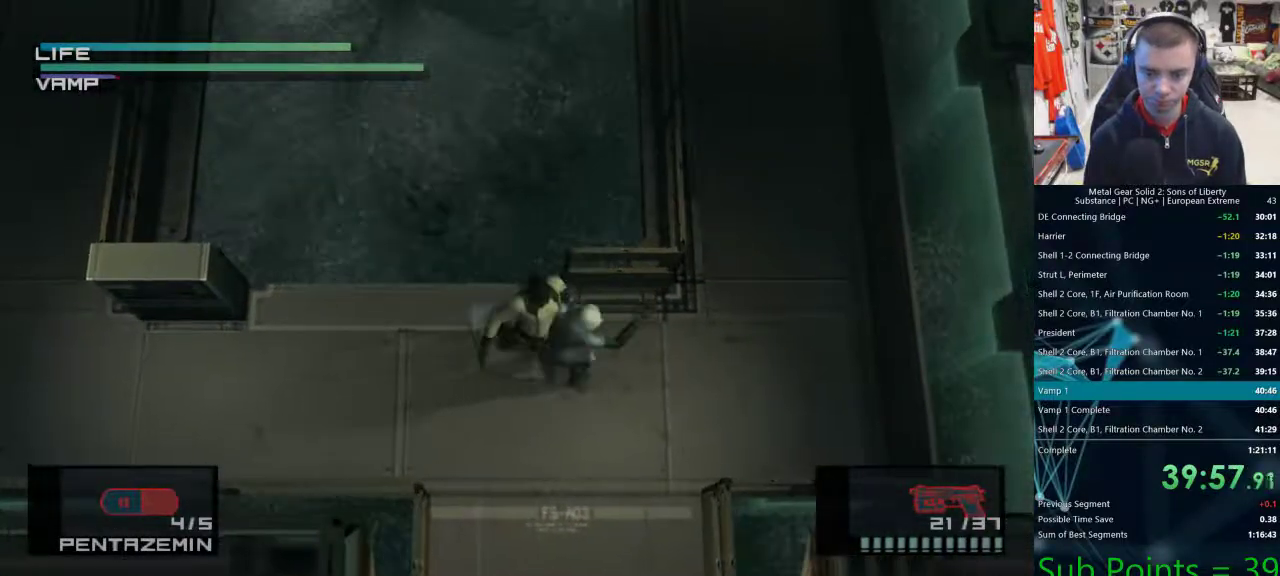
{"dt_ms": 500, "buttons": [], "left_stick": "right", "right_stick": "center", "events": [[233, "left_stick", "right"]]}
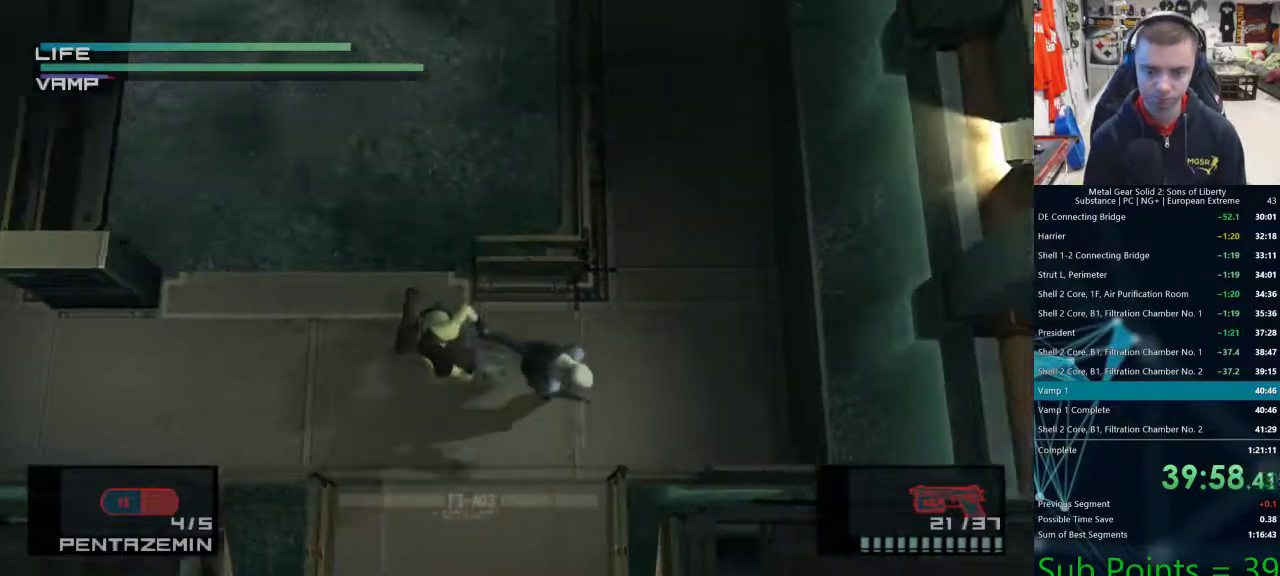
{"dt_ms": 500, "buttons": [], "left_stick": "left", "right_stick": "center", "events": [[333, "left_stick", "left"]]}
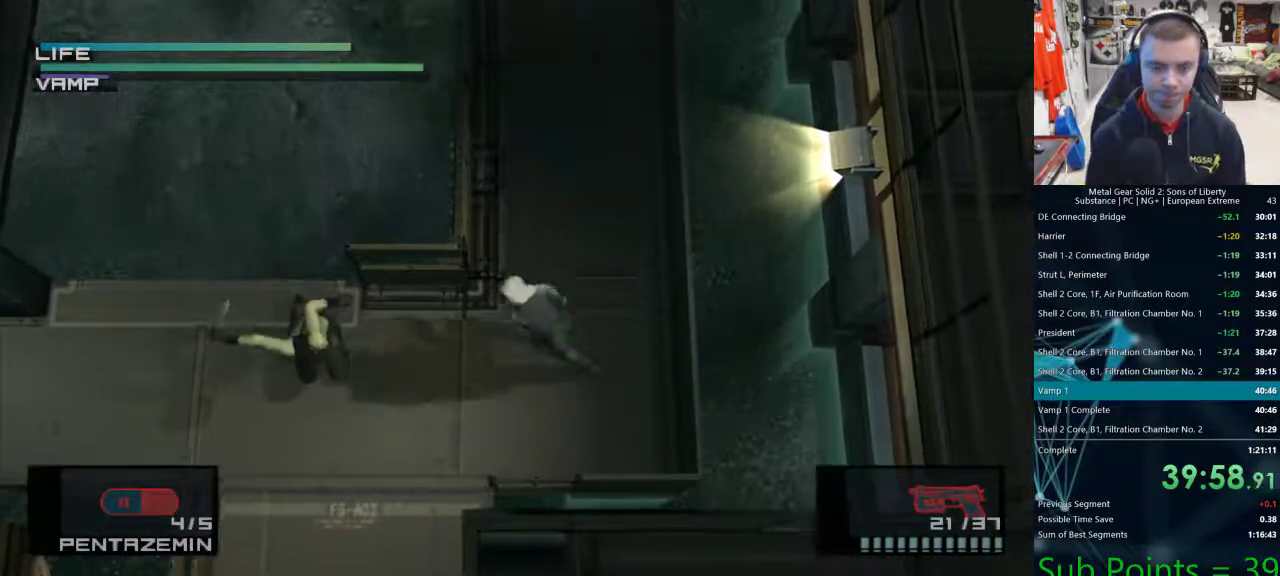
{"dt_ms": 500, "buttons": [], "left_stick": "center", "right_stick": "center", "events": [[150, "CIRCLE", "down"], [200, "CIRCLE", "up"], [250, "CIRCLE", "down"], [317, "CIRCLE", "up"], [367, "left_stick", "center"]]}